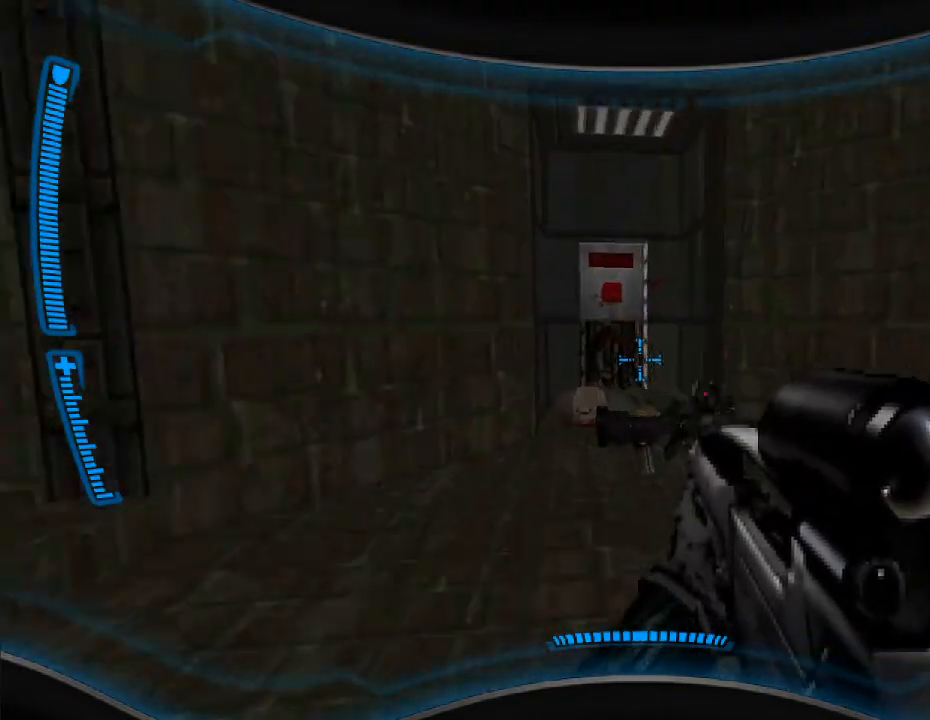
Gameplay with keyboard and mouse; each line is a JSON object with the keys and mouse buttons held at the frame after it. "events" lists presses ("down") and releases ("up") of "a", "alt", "caps_lock", "ctrl", "d", "e", "escape", "f", "f1", "f10", "f11", "f12", "f2", "f3", "f4", "f5", "f6", "f7", "f8", "f9", "q", "r", "s", "shift", "space", "t", "tab", "w", "y", "mouse_left", "mouse_wheel" and "mouse_right" between this image and that frame as [ms after this image, input, new state], when the widget could be followed in between. "mouse_left", "mouse_wheel", "mouse_right" = the "left", "wheel", "right" buttons of the "mouse" list. No other keys are recorded. "wheel" means that the mouse wheel is clicked or scrolled. Mouse movement is not recorded.
{"keys": ["e", "w"], "mouse": [], "events": [[500, "e", "down"]]}
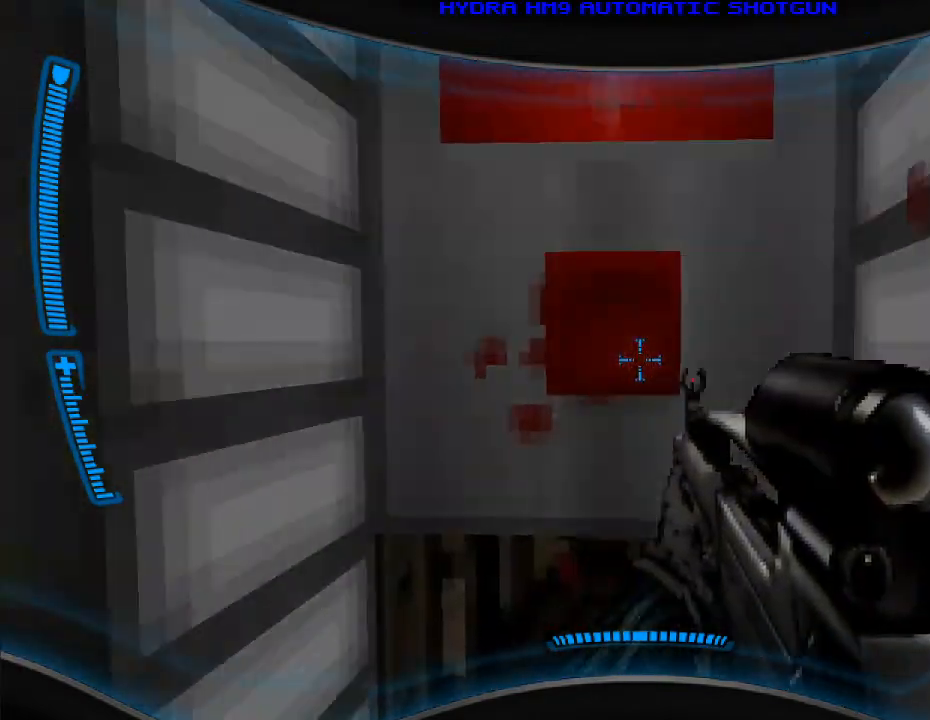
{"keys": ["d", "w"], "mouse": [], "events": [[67, "e", "up"], [267, "d", "down"]]}
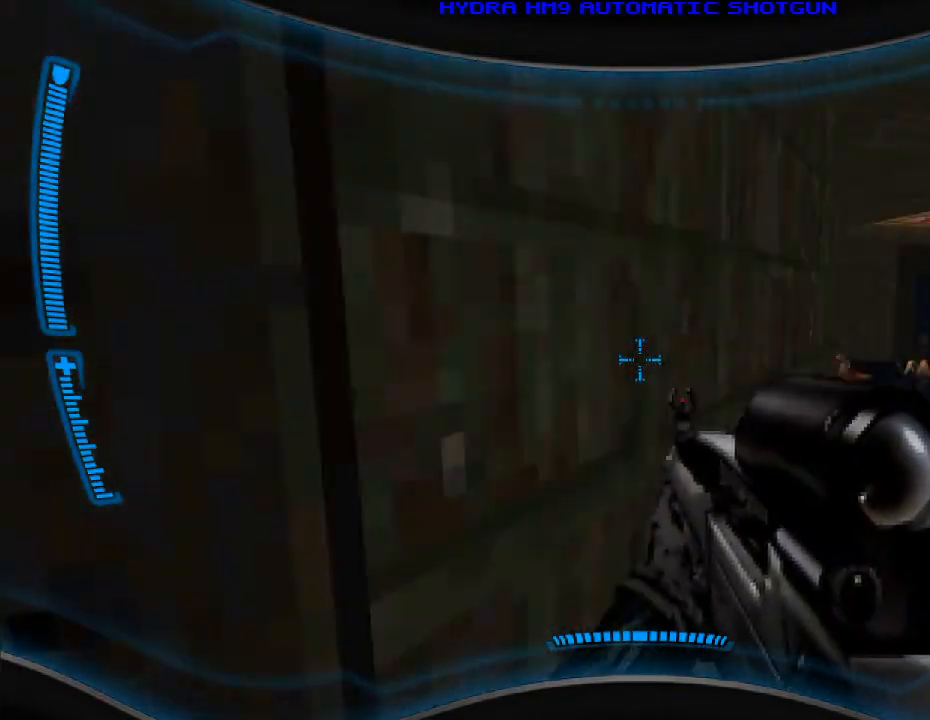
{"keys": ["w"], "mouse": [], "events": [[100, "d", "up"], [333, "a", "down"], [467, "a", "up"]]}
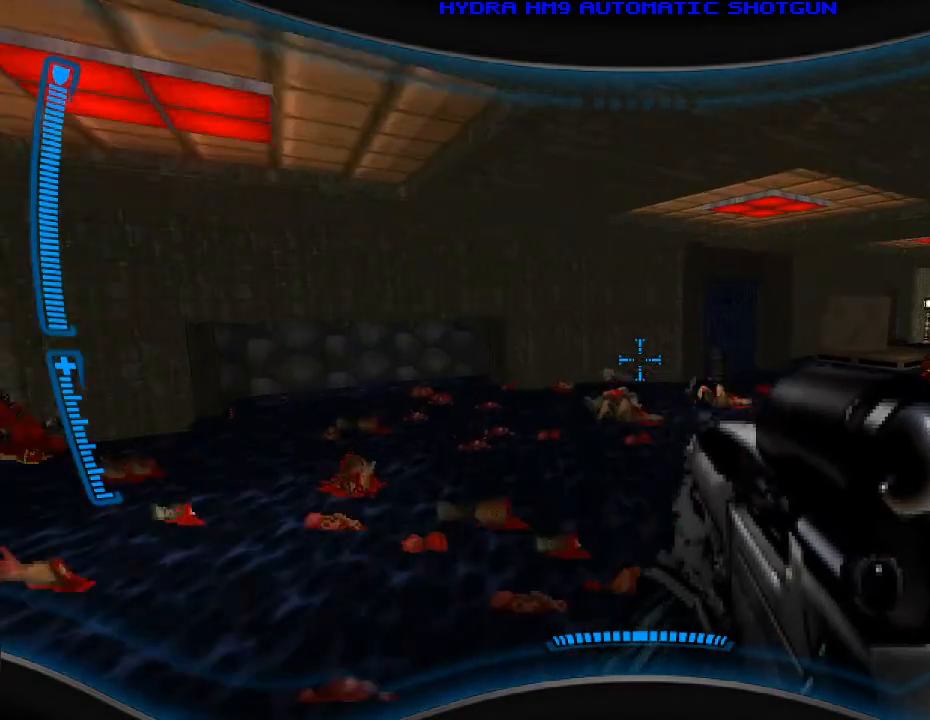
{"keys": ["d", "w"], "mouse": [], "events": [[133, "d", "down"], [300, "d", "up"], [400, "d", "down"]]}
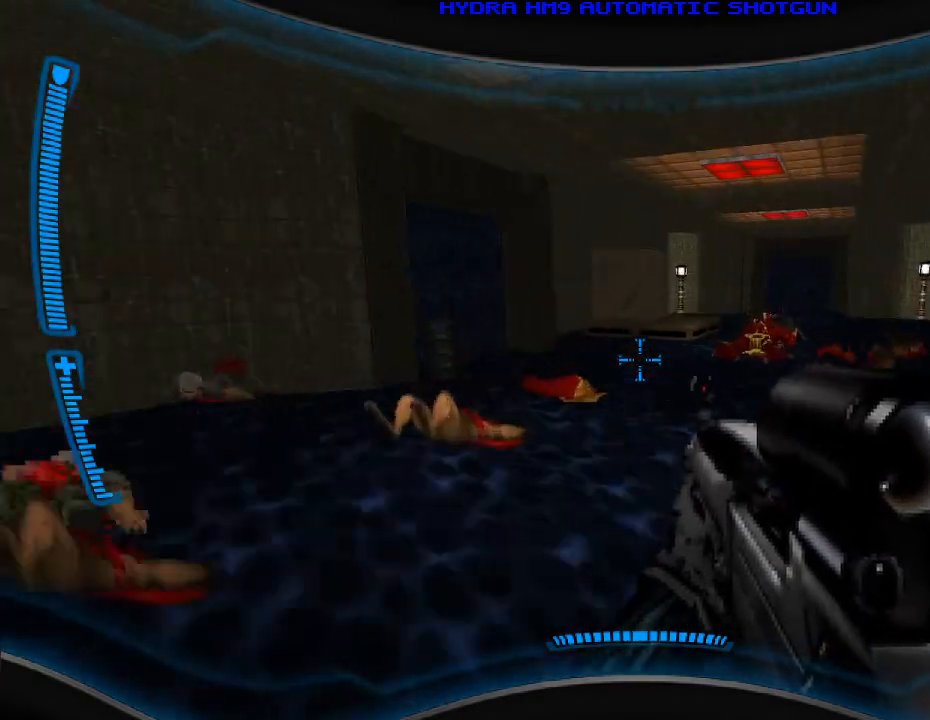
{"keys": ["w"], "mouse": [], "events": [[67, "d", "up"], [267, "d", "down"], [400, "d", "up"]]}
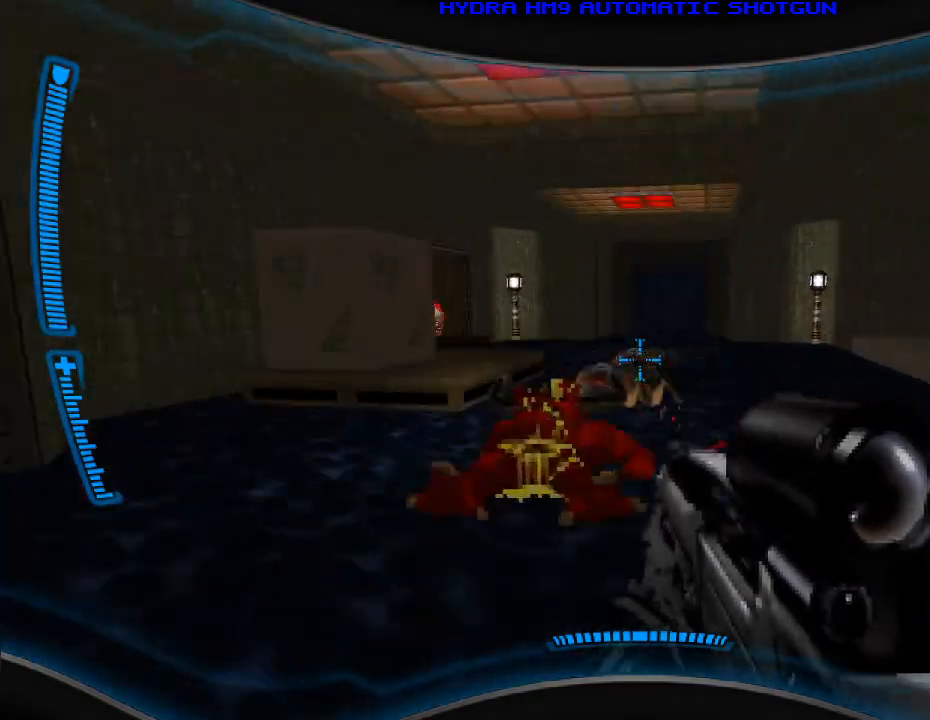
{"keys": ["w"], "mouse": [], "events": [[67, "space", "down"], [133, "space", "up"], [167, "mouse_right", "down"], [267, "mouse_right", "up"]]}
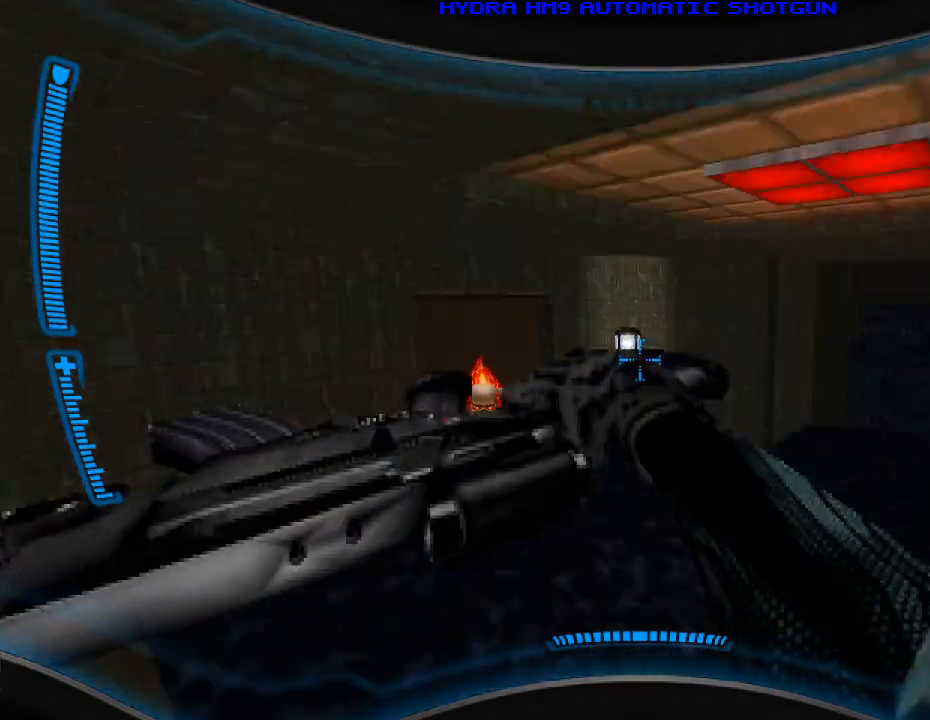
{"keys": ["s"], "mouse": ["left"], "events": [[167, "w", "up"], [200, "d", "down"], [267, "d", "up"], [300, "s", "down"], [333, "mouse_left", "down"]]}
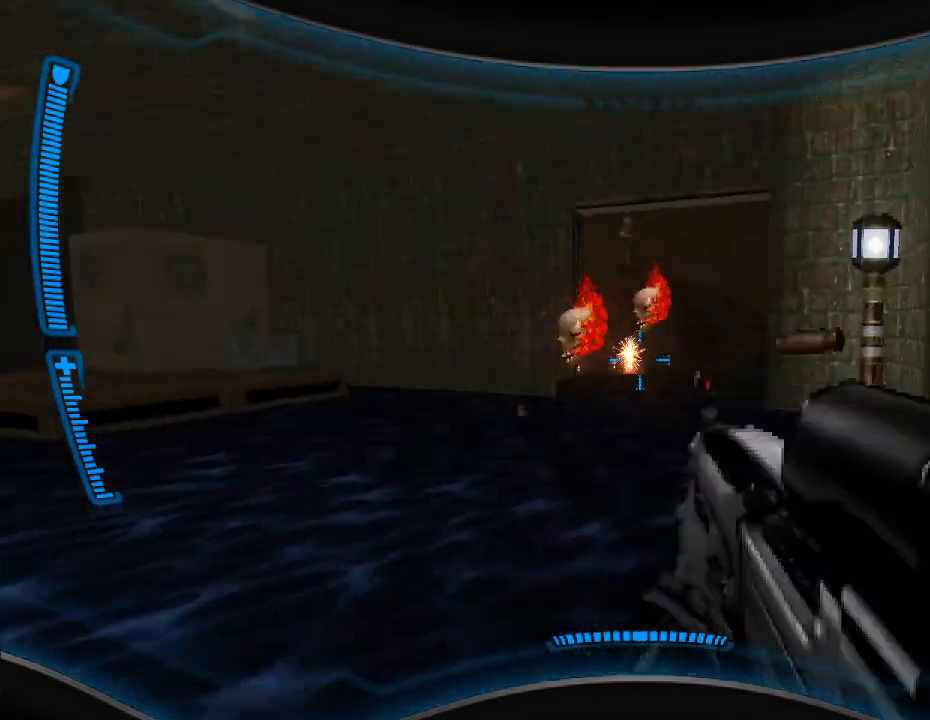
{"keys": ["a"], "mouse": ["left"], "events": [[33, "a", "down"], [100, "s", "up"], [300, "w", "down"], [467, "w", "up"]]}
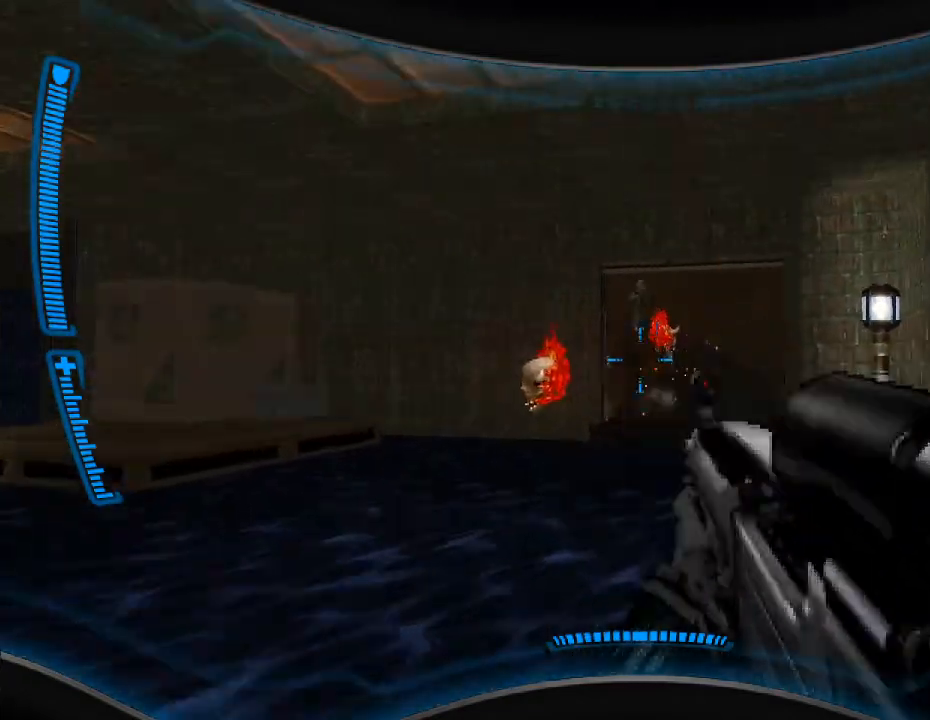
{"keys": ["a"], "mouse": ["left"], "events": [[233, "a", "up"], [233, "s", "down"], [333, "s", "up"], [500, "a", "down"]]}
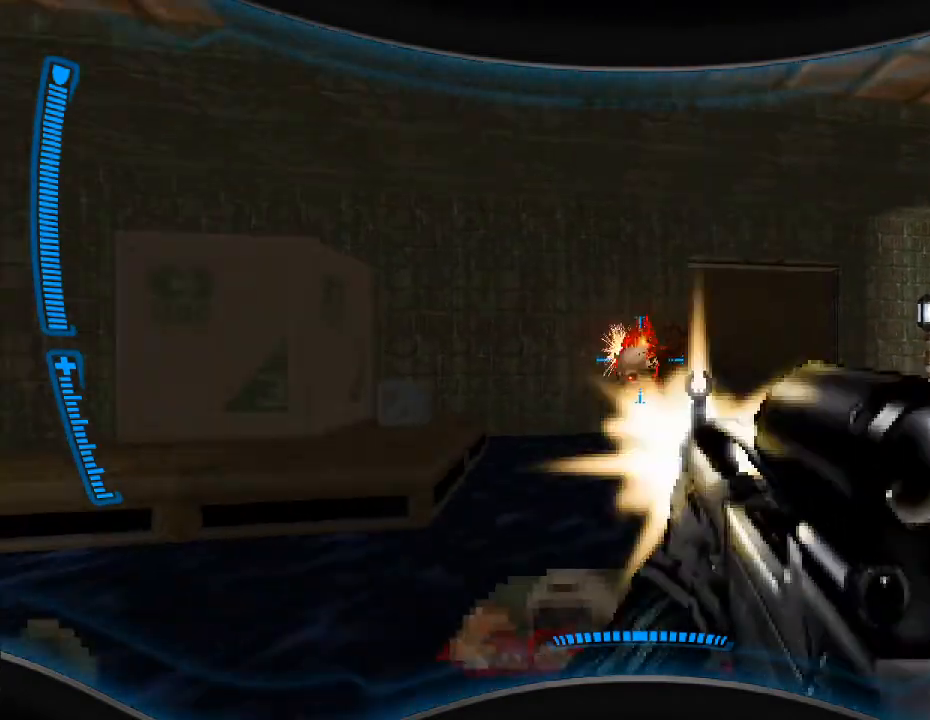
{"keys": [], "mouse": [], "events": [[67, "a", "up"], [200, "mouse_left", "up"]]}
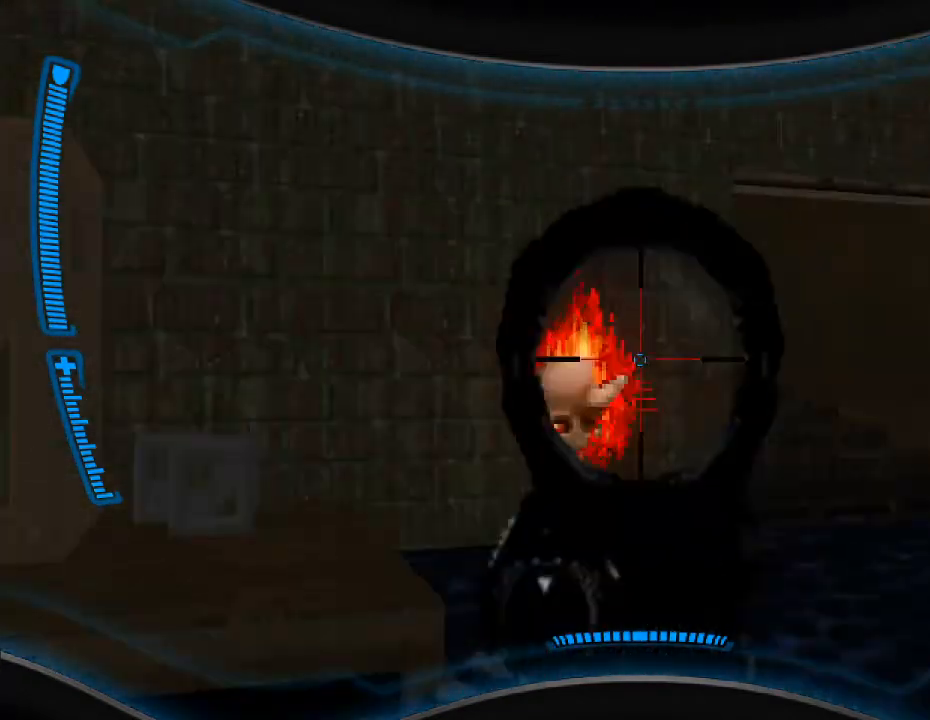
{"keys": ["a"], "mouse": ["left"], "events": [[133, "mouse_left", "down"], [433, "a", "down"]]}
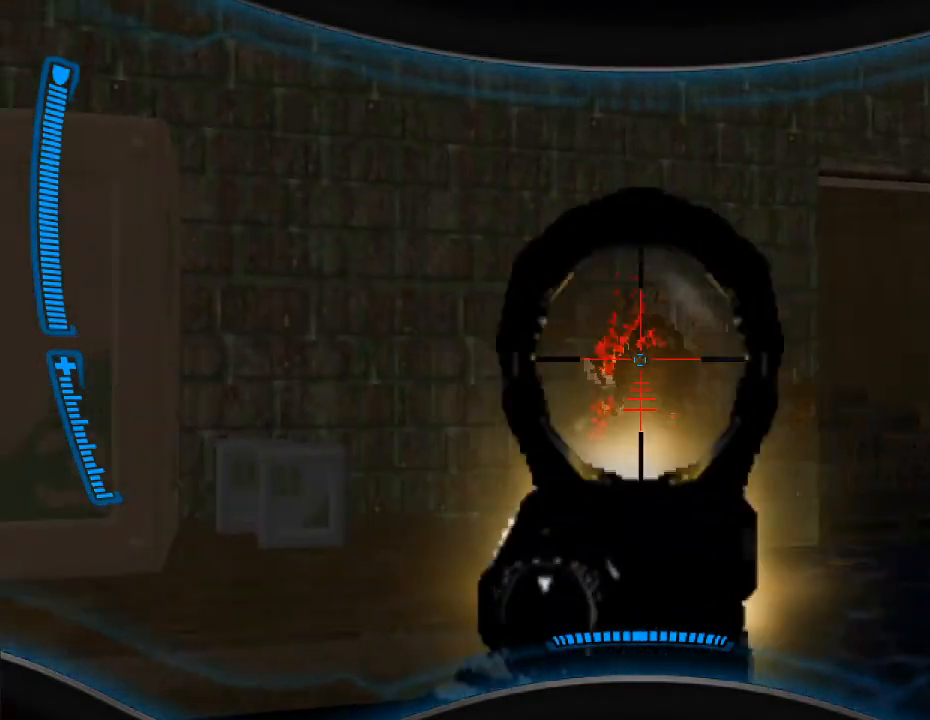
{"keys": [], "mouse": ["left"], "events": [[33, "a", "up"], [67, "mouse_left", "up"], [267, "d", "down"], [333, "d", "up"], [433, "mouse_left", "down"]]}
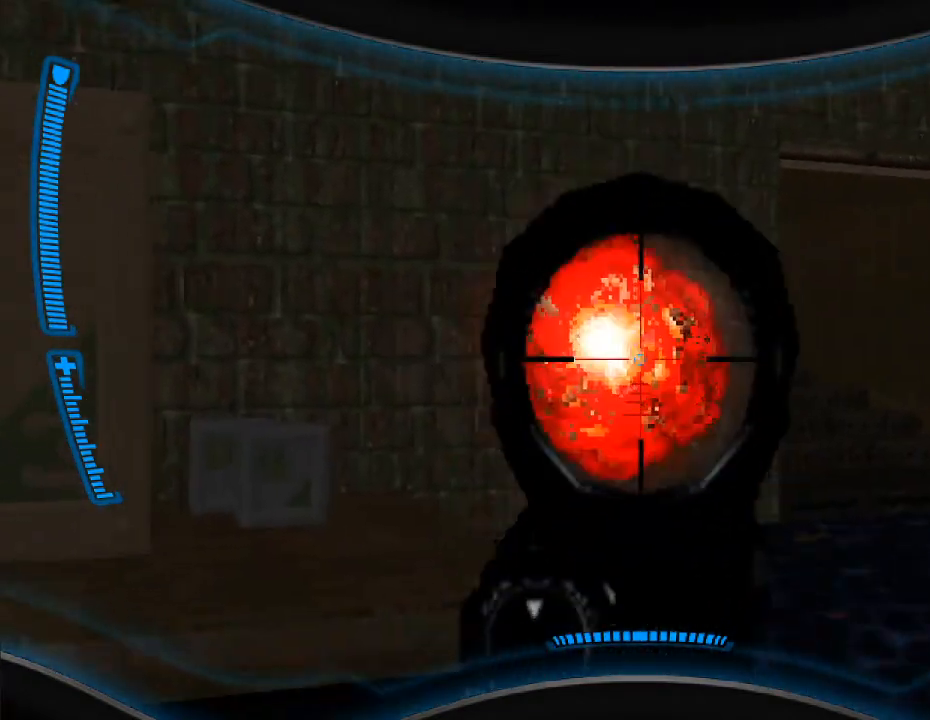
{"keys": [], "mouse": [], "events": [[200, "mouse_left", "up"], [233, "d", "down"], [467, "d", "up"]]}
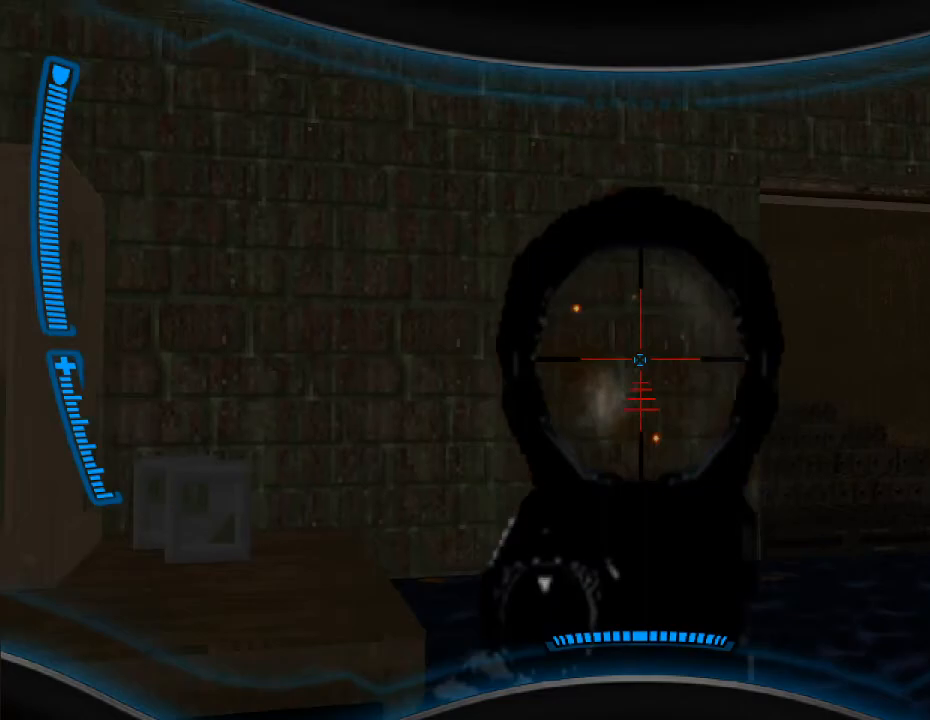
{"keys": [], "mouse": [], "events": [[67, "d", "down"], [133, "w", "down"], [333, "w", "up"], [467, "d", "up"]]}
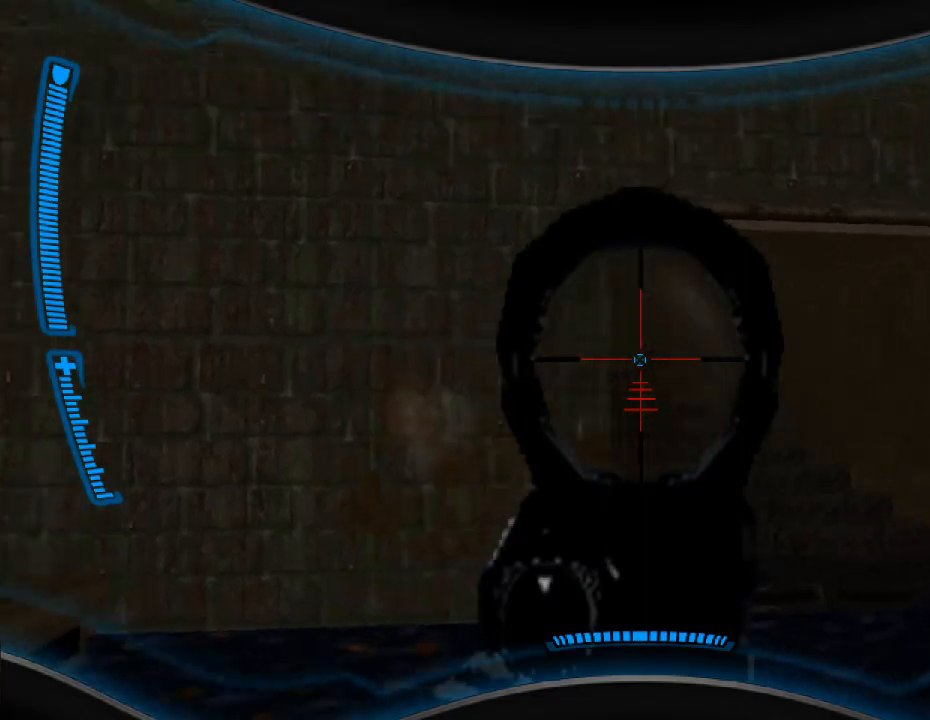
{"keys": [], "mouse": [], "events": []}
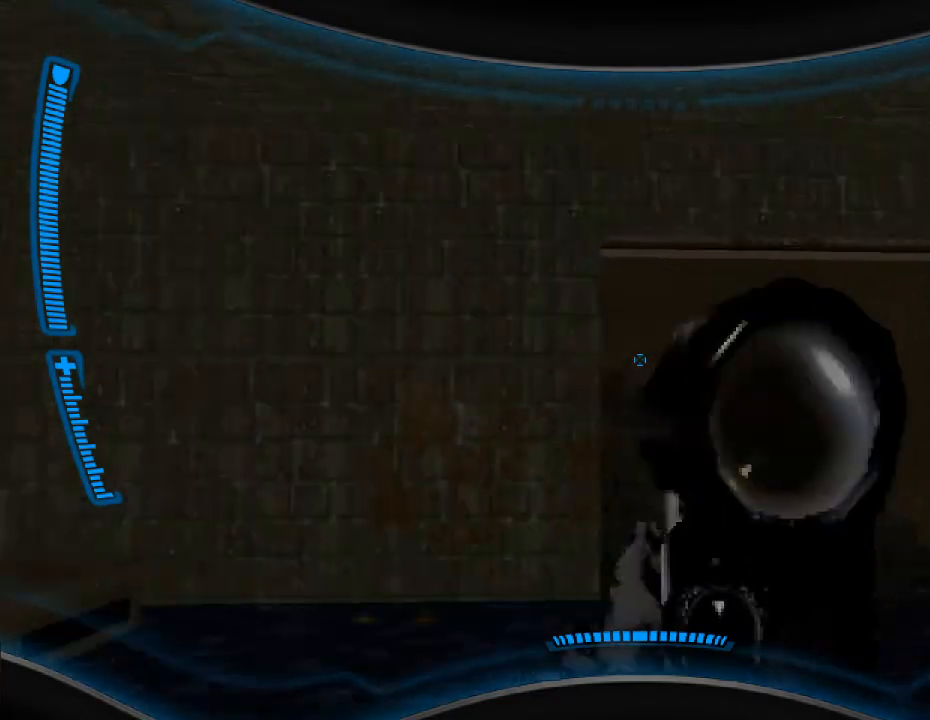
{"keys": ["w"], "mouse": [], "events": [[133, "w", "down"], [267, "d", "down"], [433, "d", "up"]]}
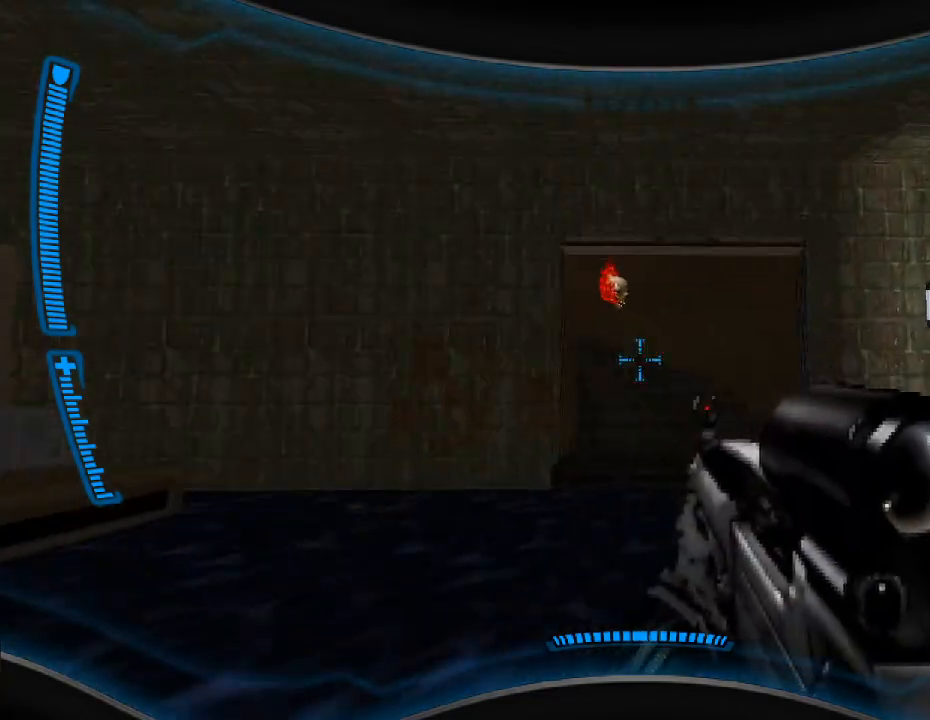
{"keys": ["a"], "mouse": ["left"], "events": [[33, "w", "up"], [167, "mouse_left", "down"], [500, "a", "down"]]}
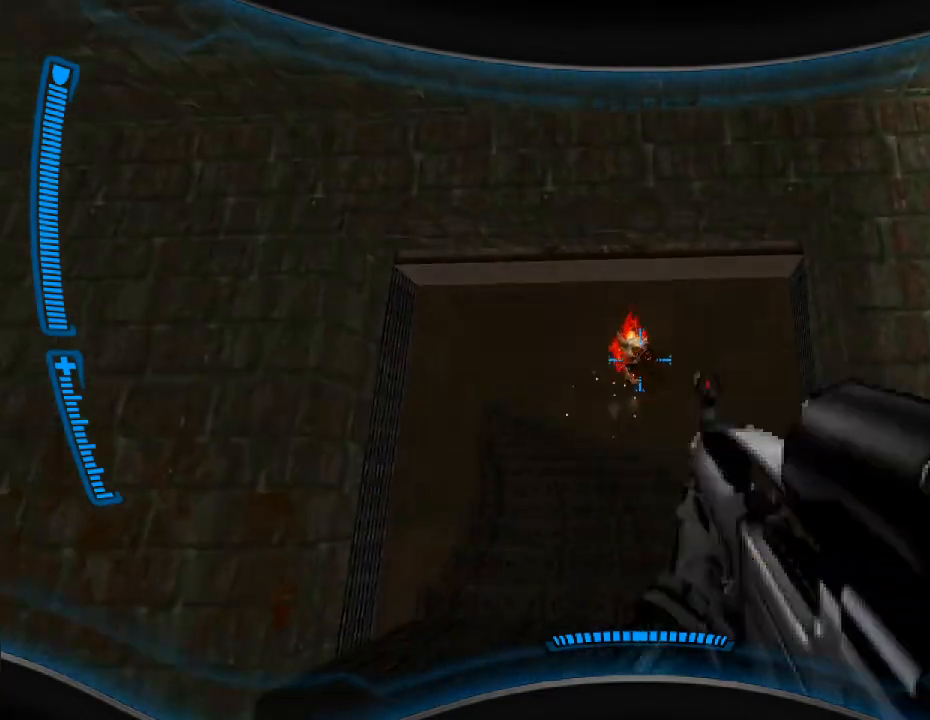
{"keys": [], "mouse": [], "events": [[33, "a", "up"], [500, "mouse_left", "up"]]}
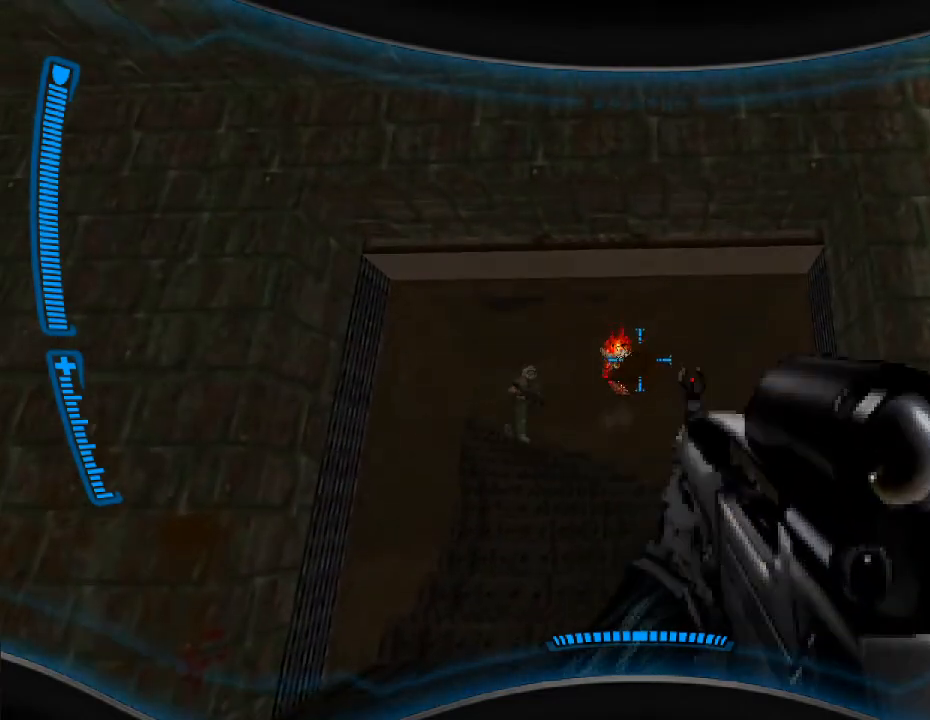
{"keys": [], "mouse": ["left"], "events": [[33, "caps_lock", "down"], [133, "caps_lock", "up"], [267, "a", "down"], [367, "mouse_left", "down"], [400, "a", "up"]]}
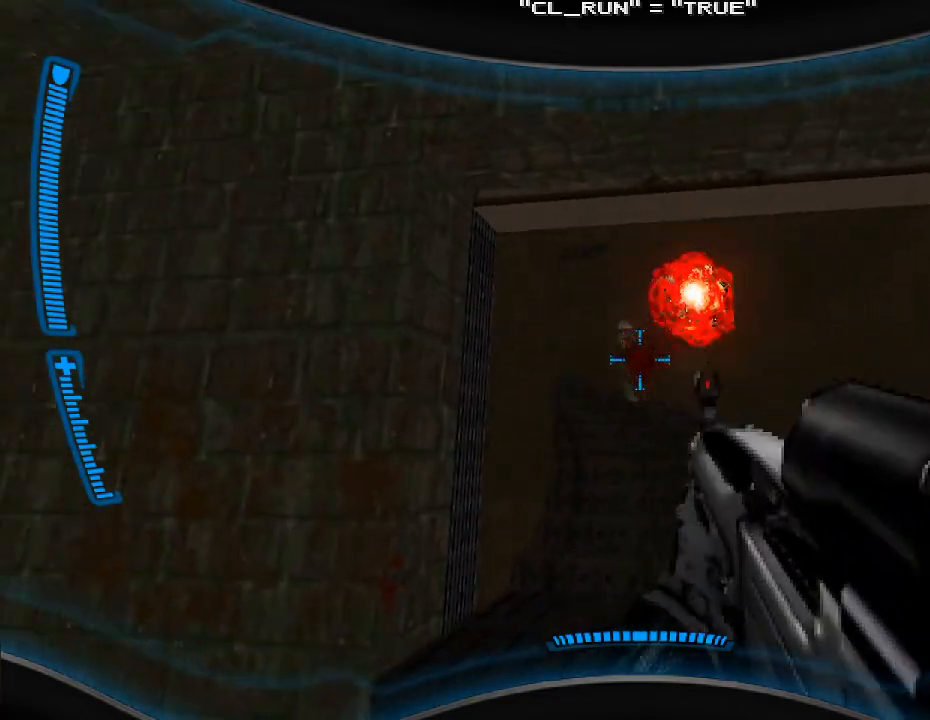
{"keys": [], "mouse": ["left"], "events": [[133, "a", "down"], [233, "a", "up"]]}
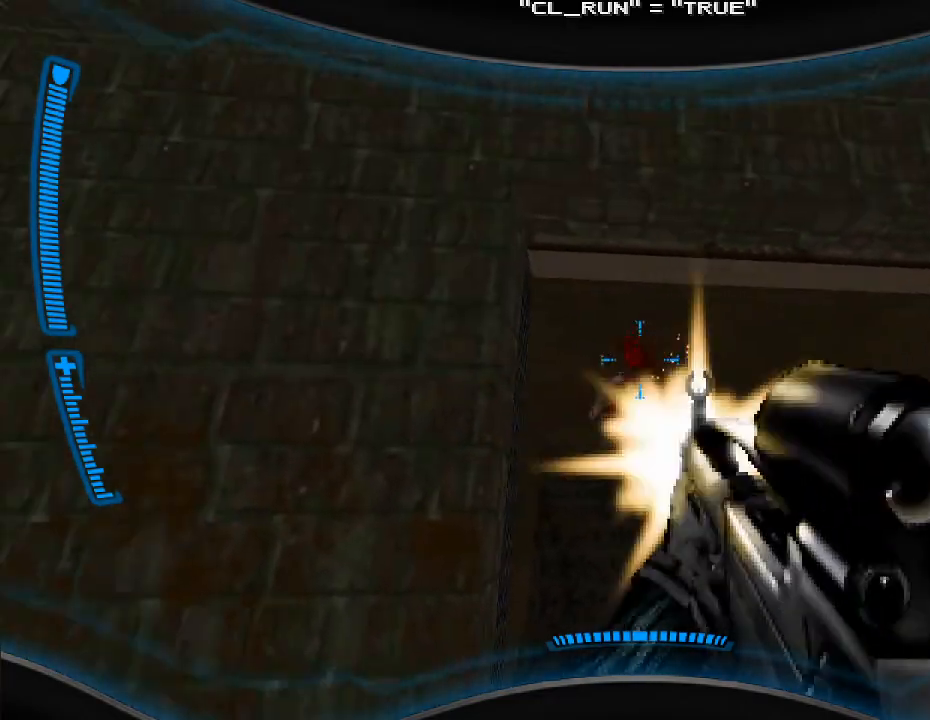
{"keys": [], "mouse": [], "events": [[33, "a", "down"], [167, "r", "down"], [200, "mouse_left", "up"], [300, "r", "up"], [400, "a", "up"]]}
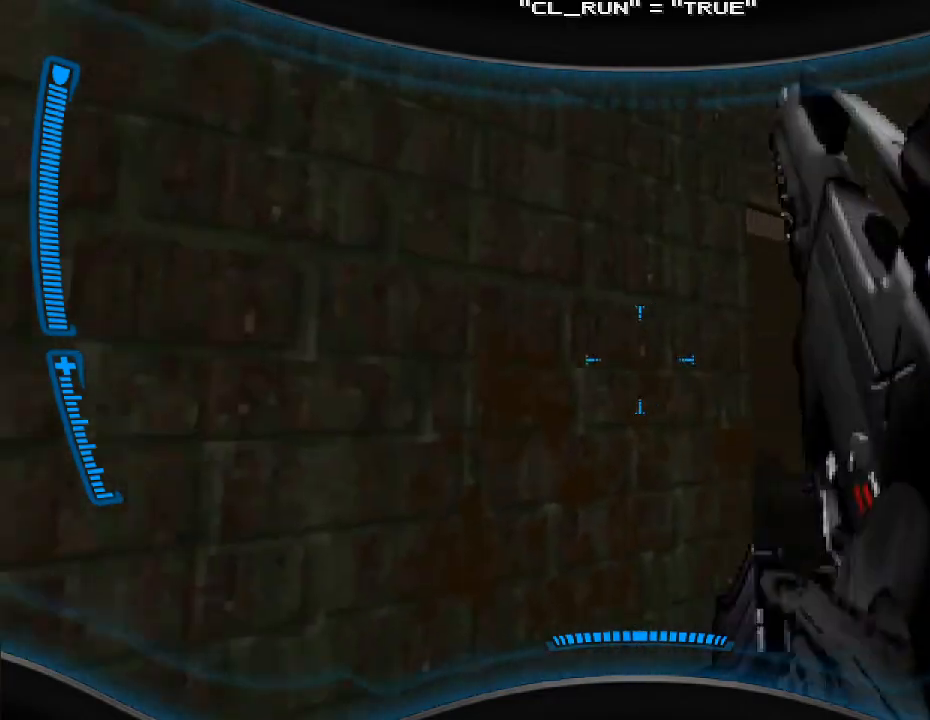
{"keys": ["w"], "mouse": [], "events": [[167, "d", "down"], [333, "w", "down"], [433, "d", "up"]]}
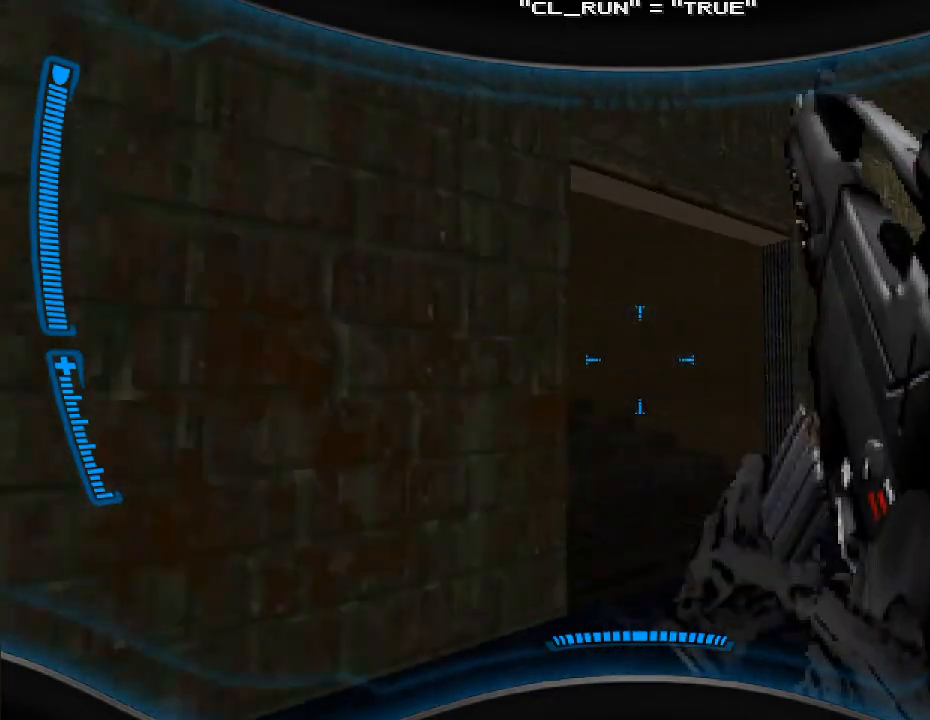
{"keys": ["w"], "mouse": [], "events": [[133, "w", "up"], [233, "caps_lock", "down"], [333, "caps_lock", "up"], [400, "w", "down"]]}
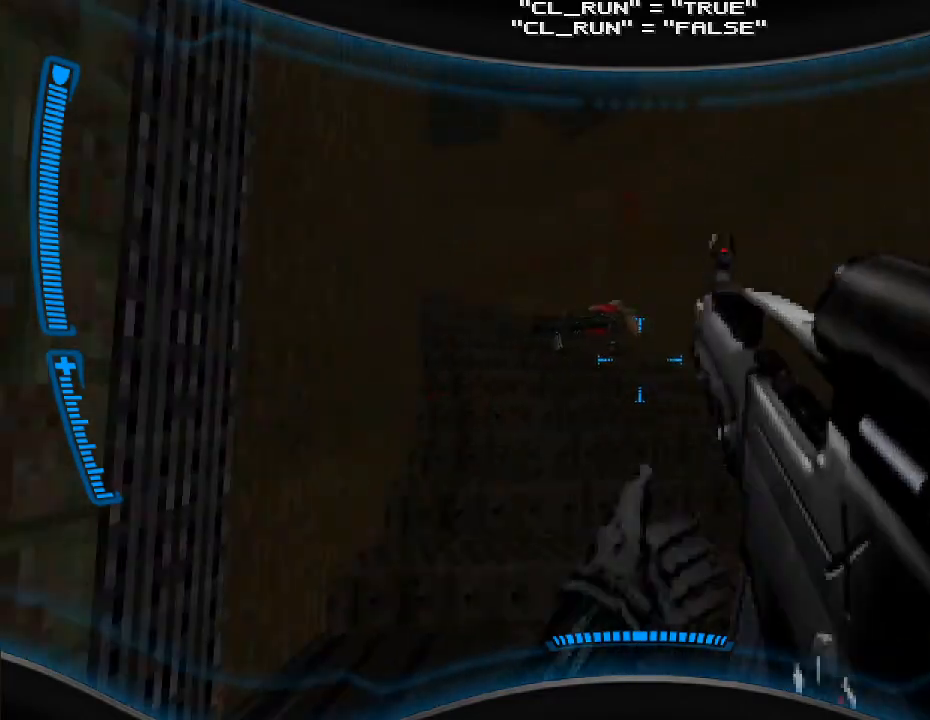
{"keys": [], "mouse": [], "events": [[500, "w", "up"]]}
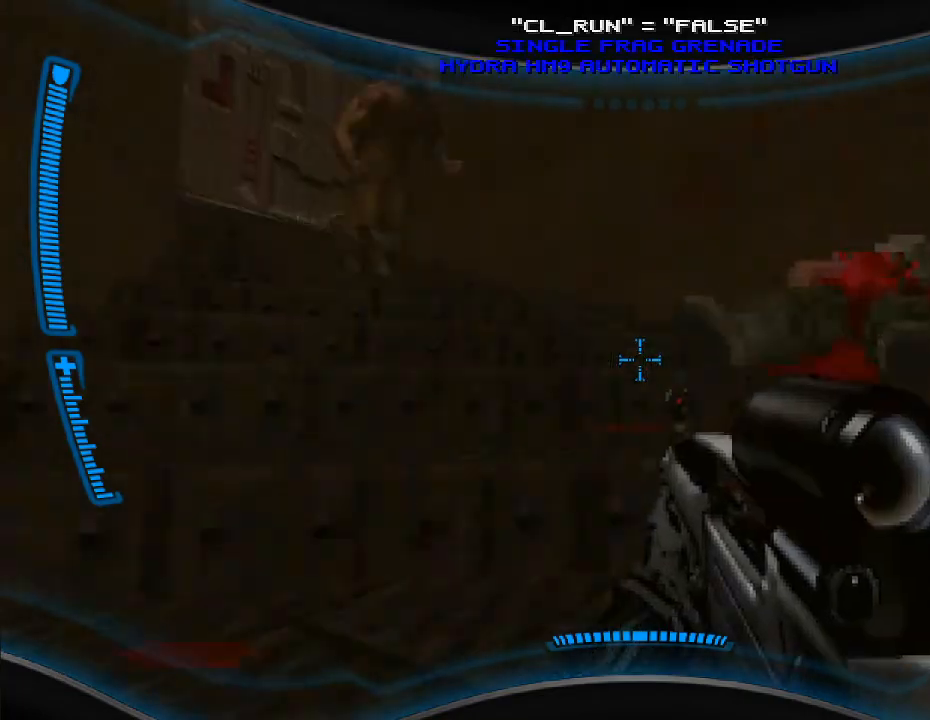
{"keys": ["a", "s"], "mouse": ["left"], "events": [[233, "mouse_left", "down"], [333, "s", "down"], [500, "a", "down"]]}
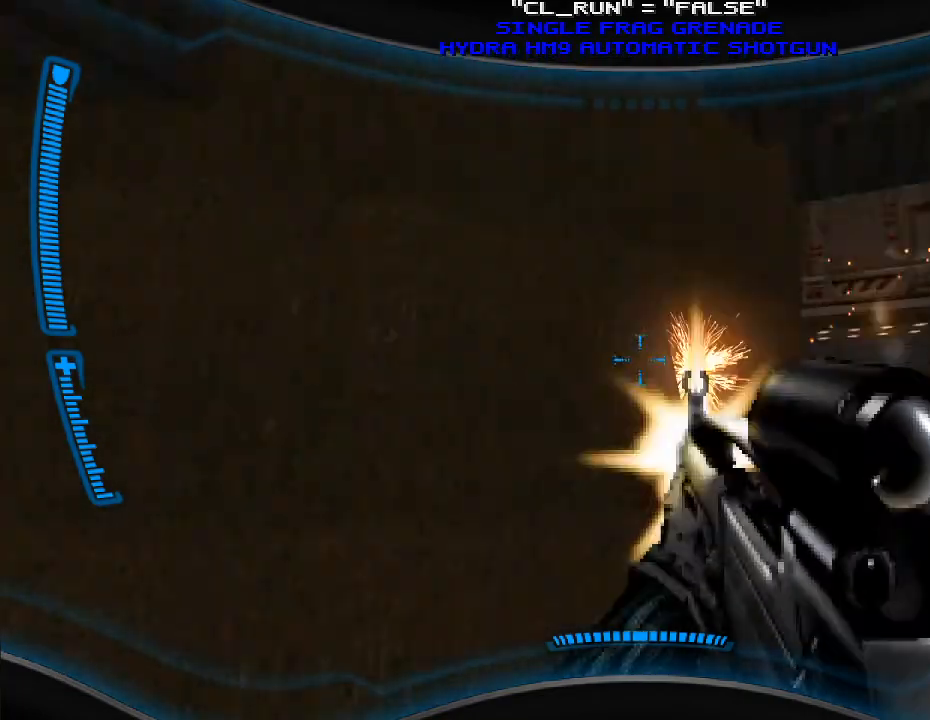
{"keys": ["w"], "mouse": [], "events": [[33, "s", "up"], [300, "a", "up"], [300, "mouse_left", "up"], [467, "w", "down"]]}
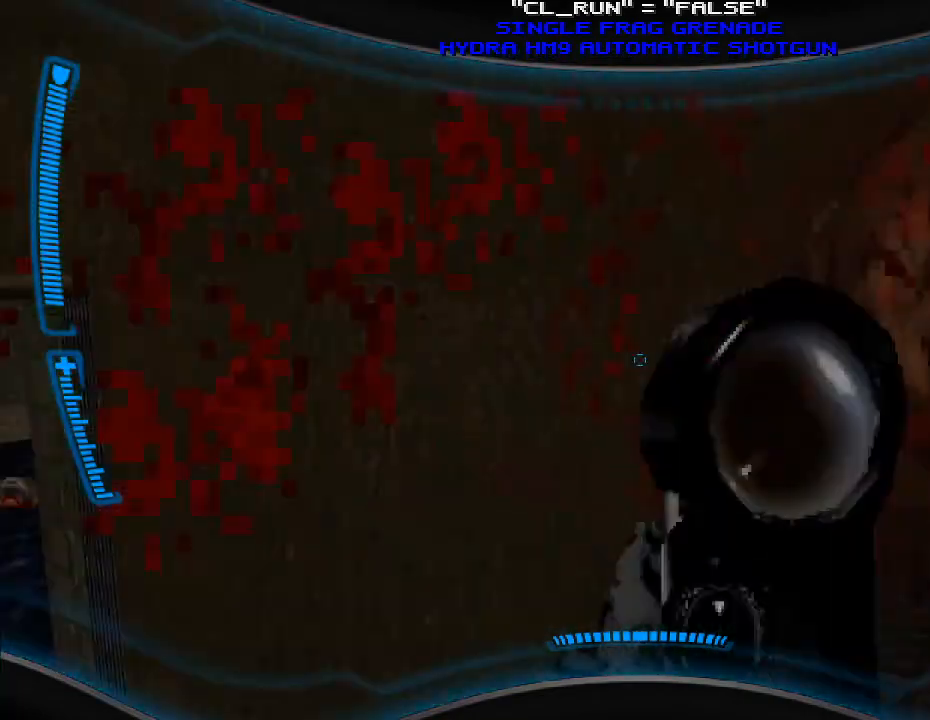
{"keys": [], "mouse": ["right"], "events": [[67, "w", "up"], [200, "mouse_right", "down"], [233, "s", "down"], [333, "mouse_right", "up"], [433, "mouse_right", "down"], [467, "s", "up"]]}
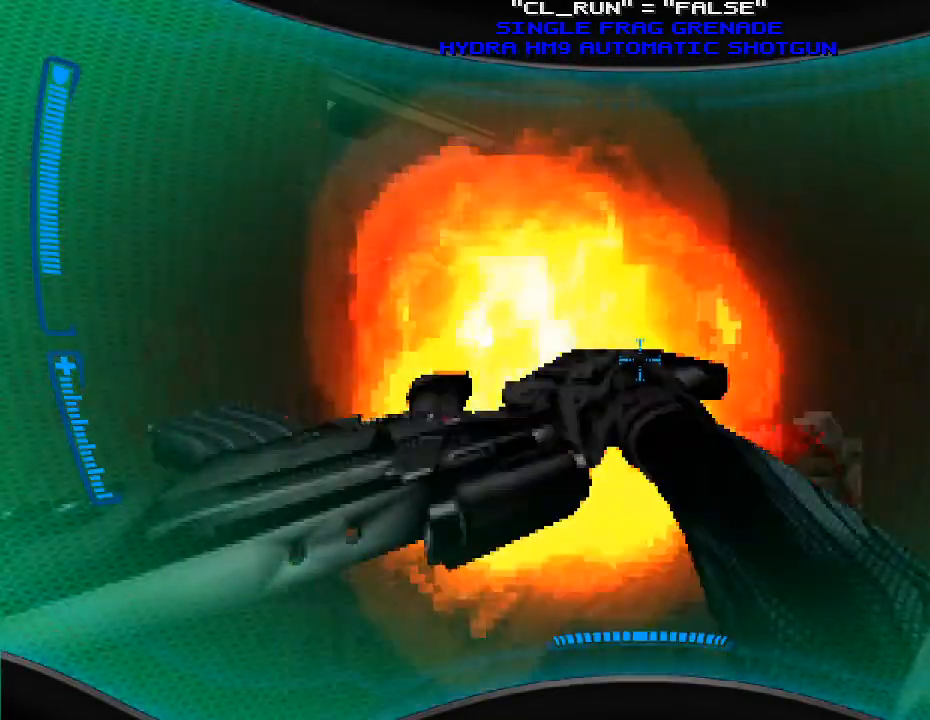
{"keys": [], "mouse": [], "events": [[33, "mouse_right", "up"], [100, "w", "down"], [133, "w", "up"], [267, "a", "down"], [367, "s", "down"], [400, "a", "up"], [433, "s", "up"]]}
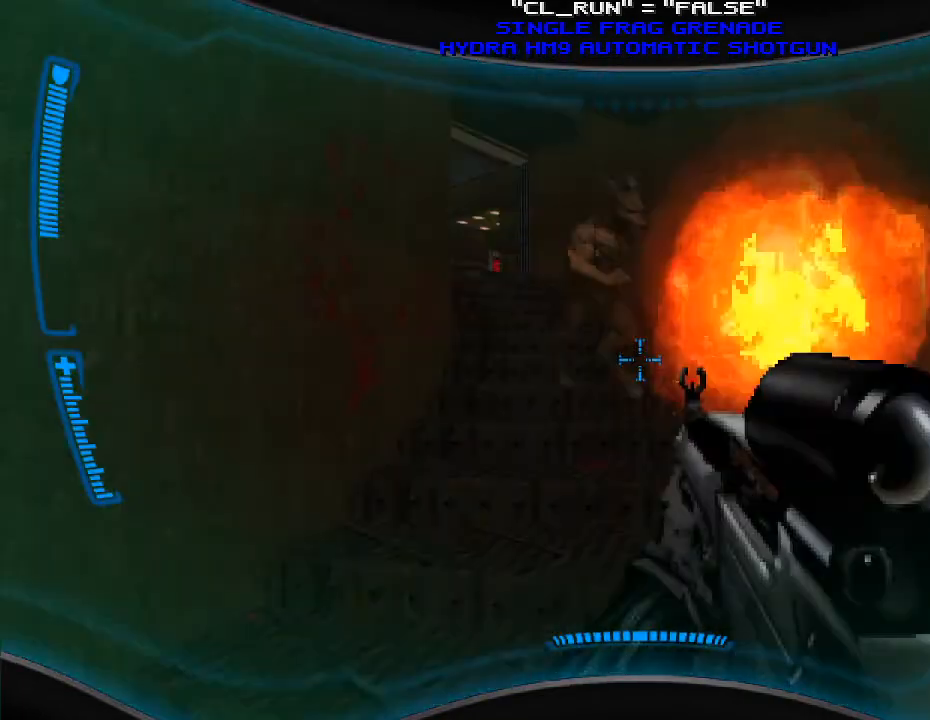
{"keys": ["d"], "mouse": [], "events": [[33, "w", "down"], [133, "a", "down"], [267, "a", "up"], [367, "mouse_right", "down"], [467, "d", "down"], [467, "w", "up"], [500, "mouse_right", "up"]]}
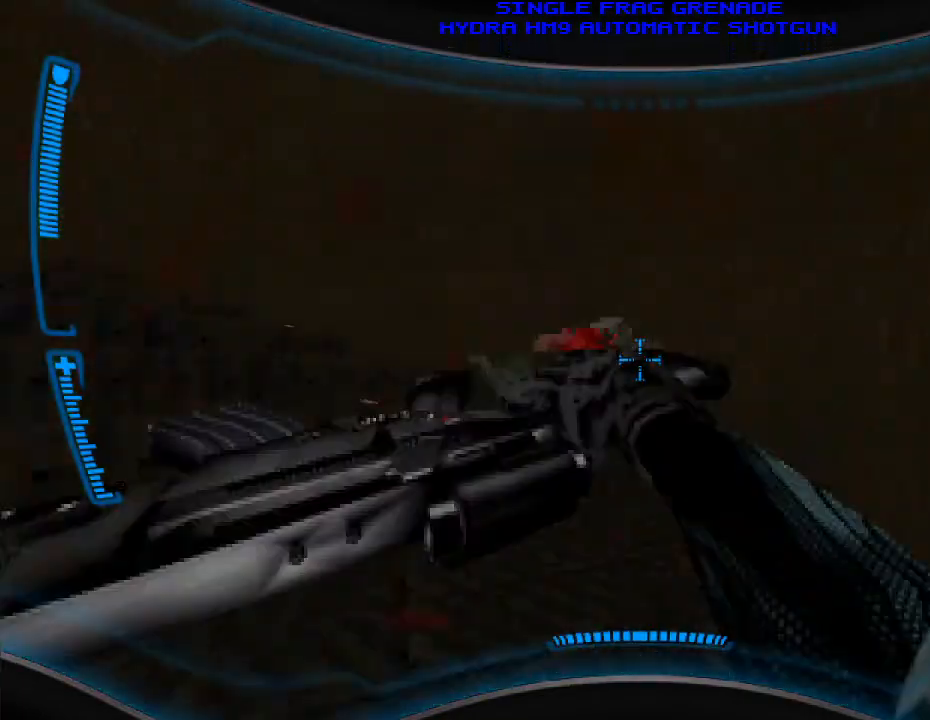
{"keys": ["d"], "mouse": [], "events": [[67, "s", "down"], [400, "s", "up"]]}